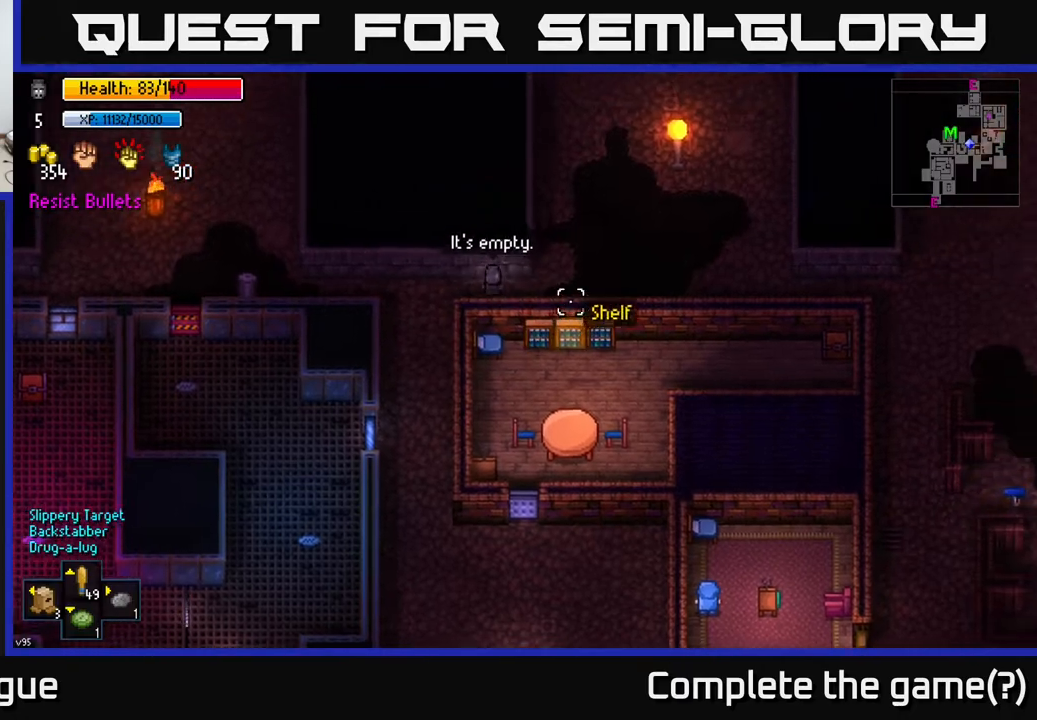
Gameplay with a controller (Xbox layout); each line is a JSON object with the inputs held at the frame after it. "events" lists button and stick changes between this image and that frame as [ms after this image, input, new state], when the widget could be followed in between.
{"buttons": [], "left_stick": "right", "right_stick": "right", "events": [[117, "left_stick", "right"]]}
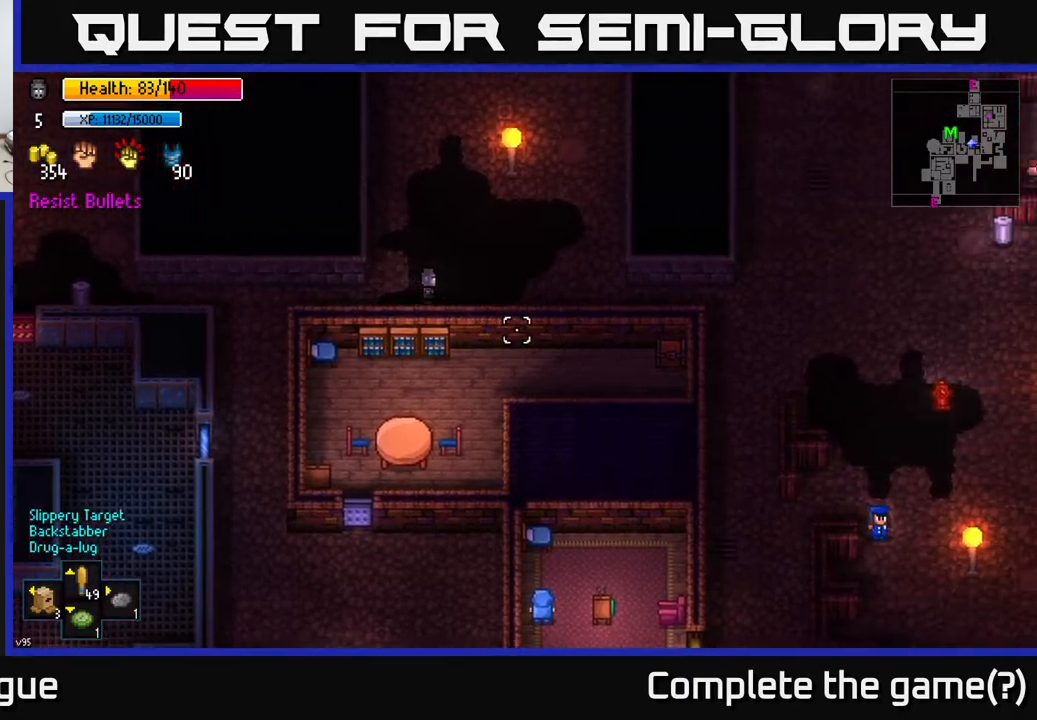
{"buttons": [], "left_stick": "right", "right_stick": "down-right", "events": [[467, "right_stick", "down-right"]]}
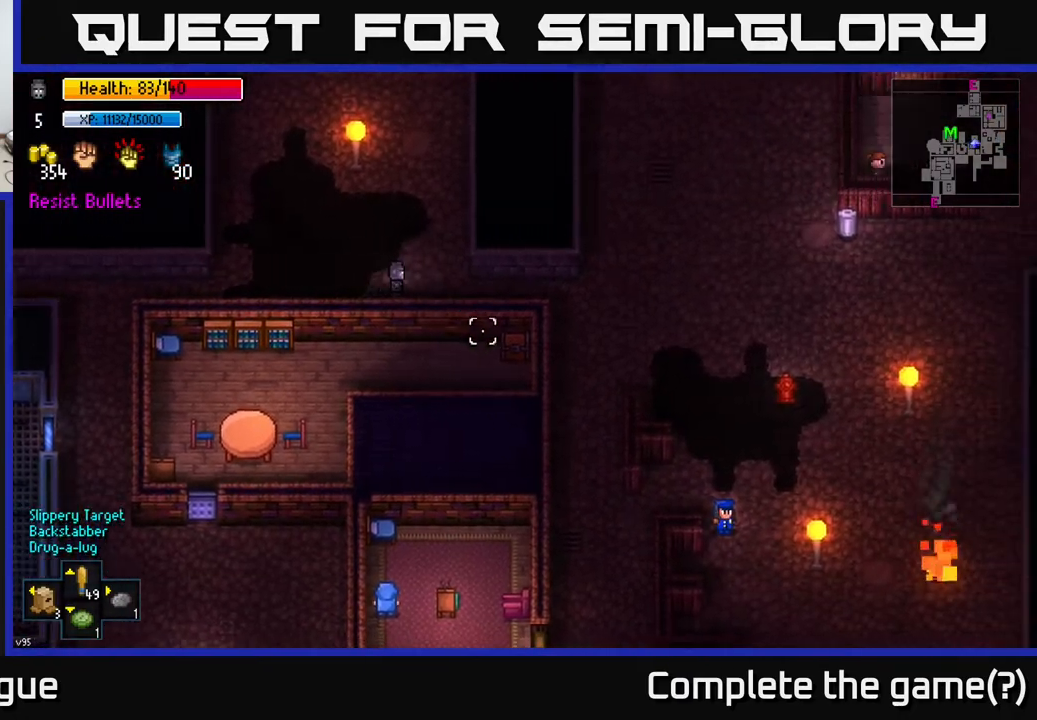
{"buttons": [], "left_stick": "right", "right_stick": "down-right", "events": [[117, "left_stick", "center"], [467, "left_stick", "right"]]}
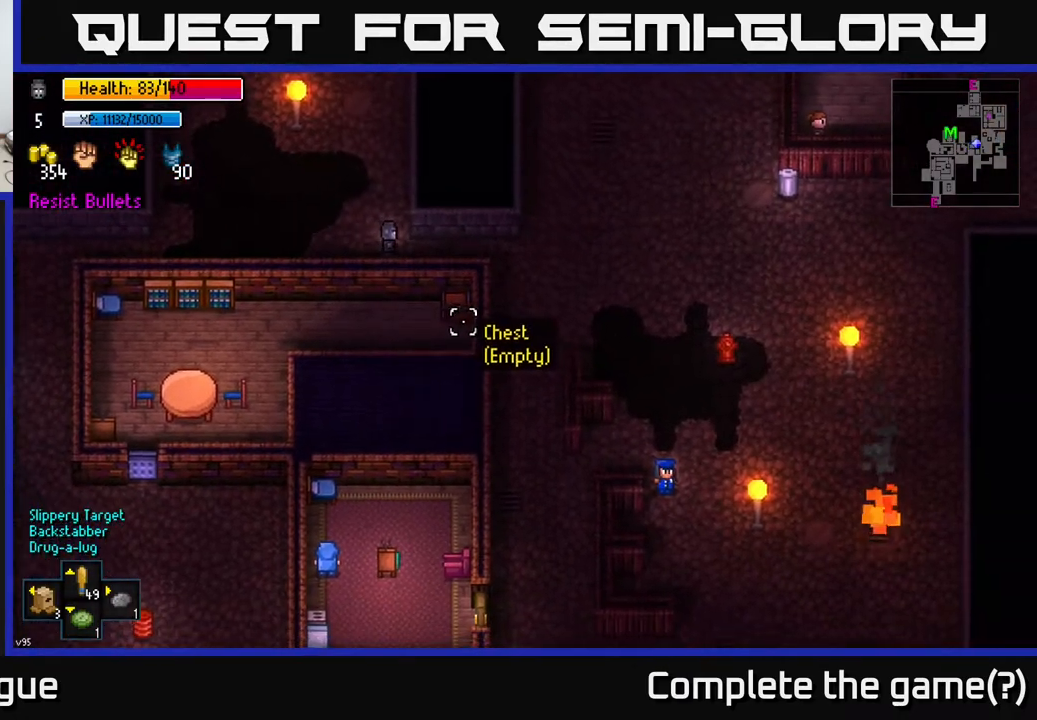
{"buttons": [], "left_stick": "right", "right_stick": "down-right", "events": []}
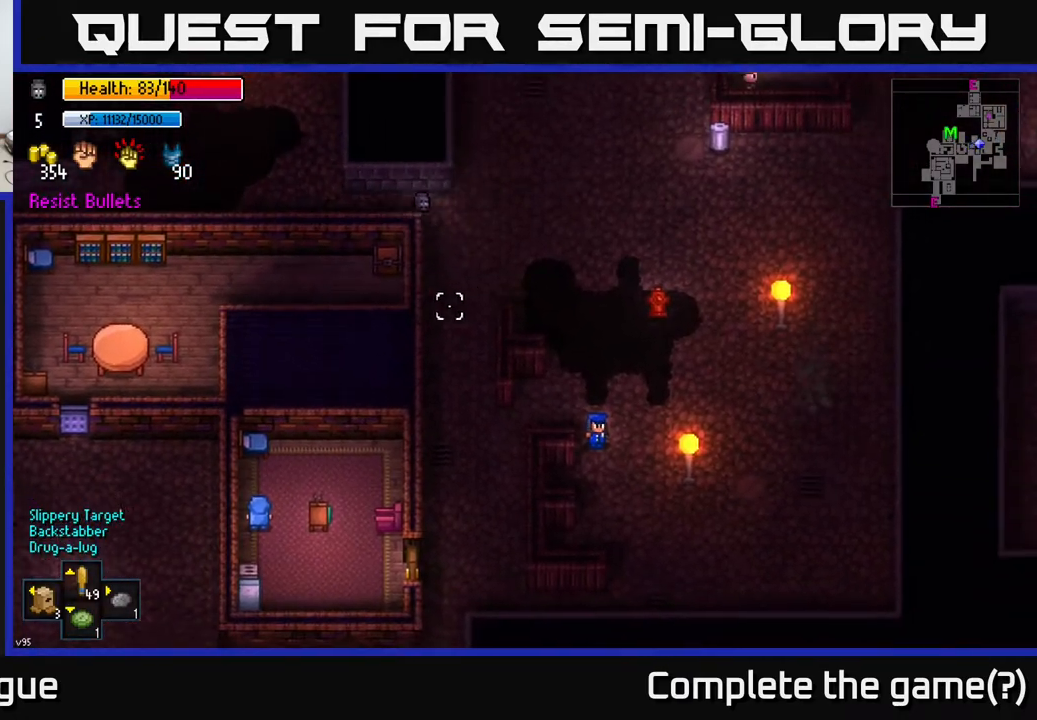
{"buttons": [], "left_stick": "down-left", "right_stick": "down", "events": [[250, "right_stick", "down"], [267, "left_stick", "center"], [367, "left_stick", "down-left"]]}
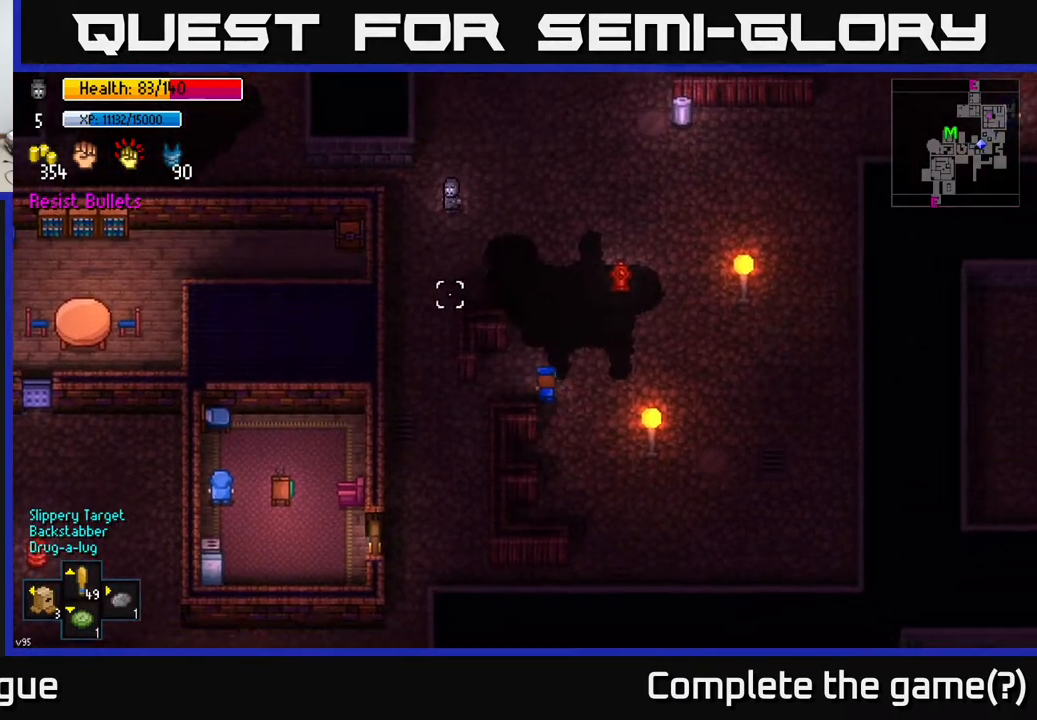
{"buttons": [], "left_stick": "down", "right_stick": "down-left", "events": [[183, "left_stick", "down"], [467, "right_stick", "down-left"]]}
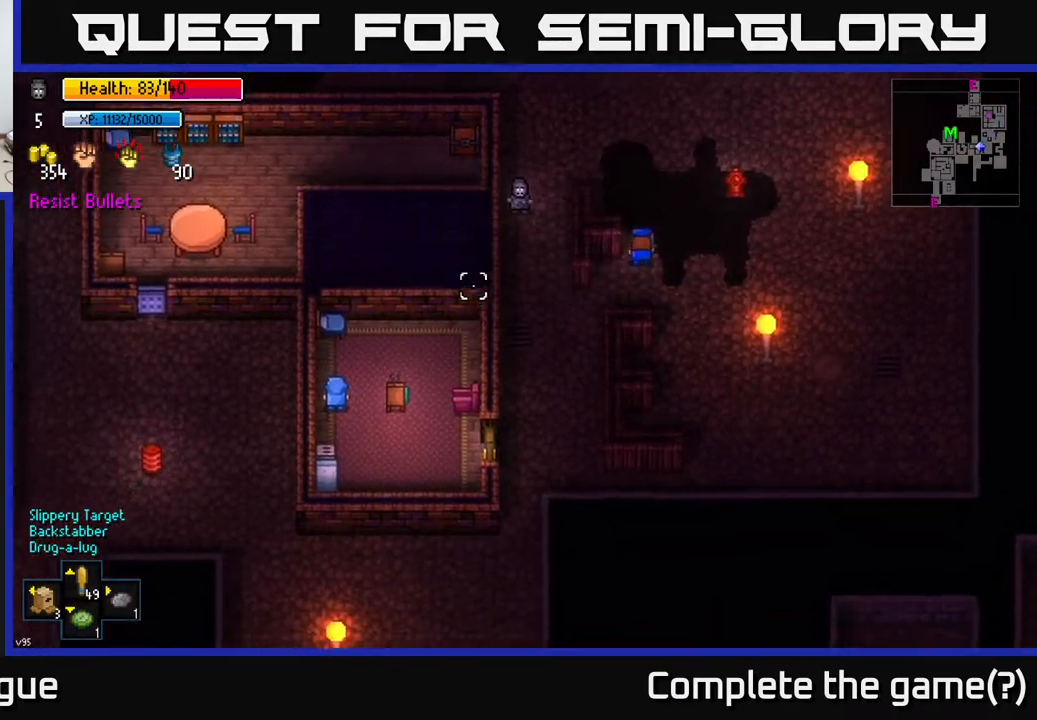
{"buttons": [], "left_stick": "down", "right_stick": "down-left", "events": []}
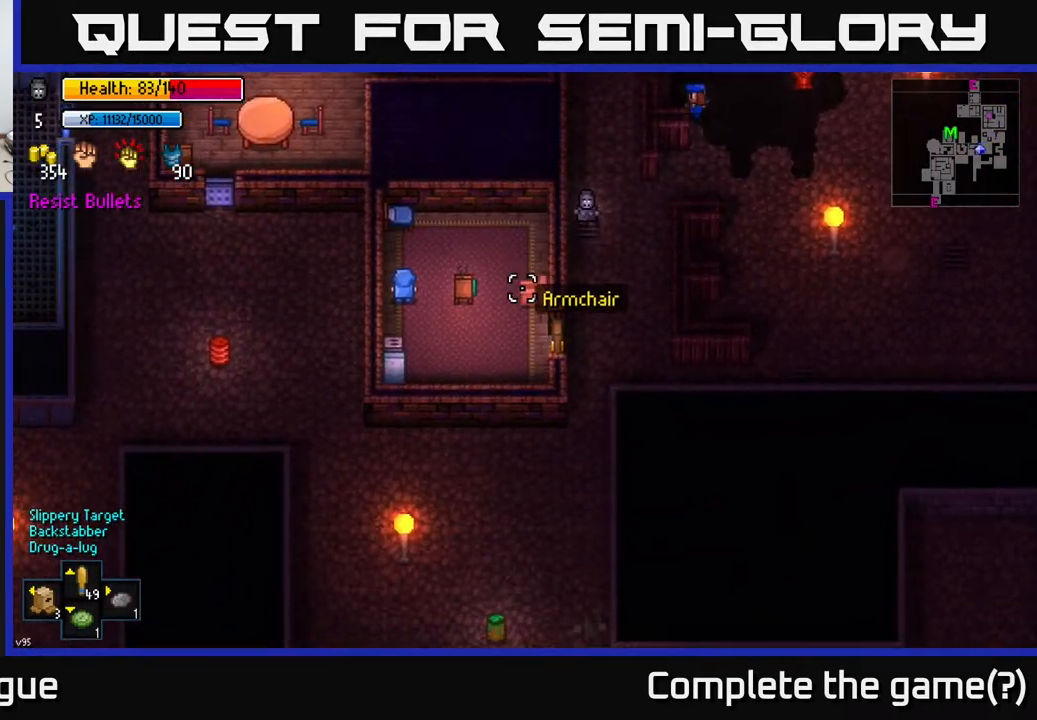
{"buttons": [], "left_stick": "down", "right_stick": "center", "events": [[167, "right_stick", "center"]]}
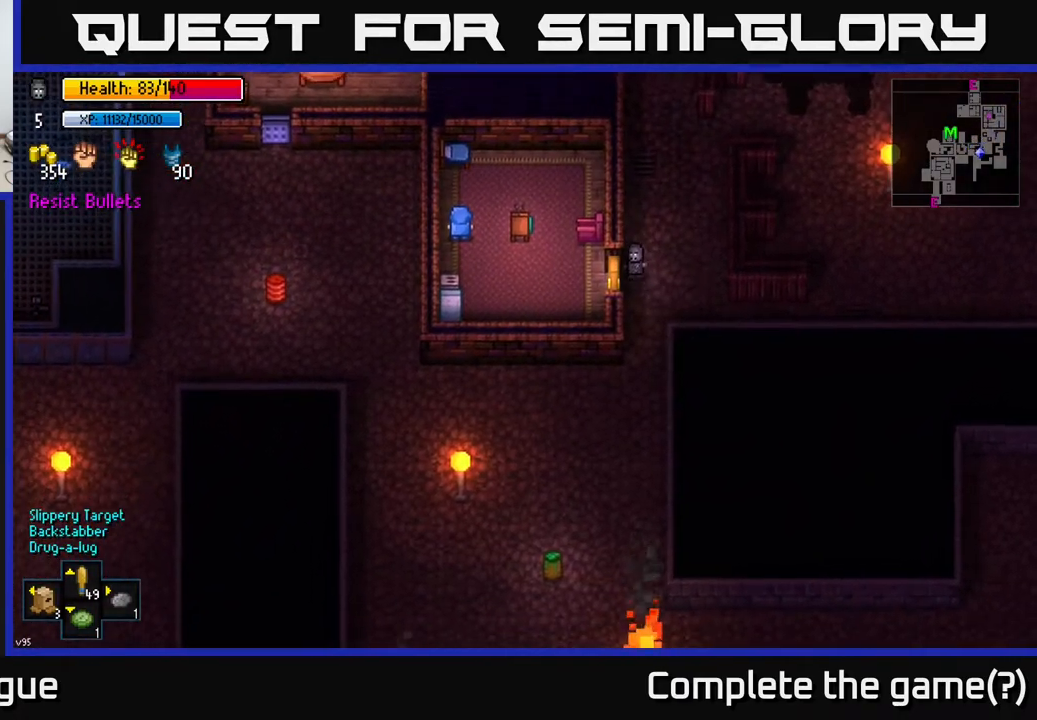
{"buttons": [], "left_stick": "center", "right_stick": "center", "events": [[17, "left_stick", "center"], [233, "A", "down"], [350, "A", "up"]]}
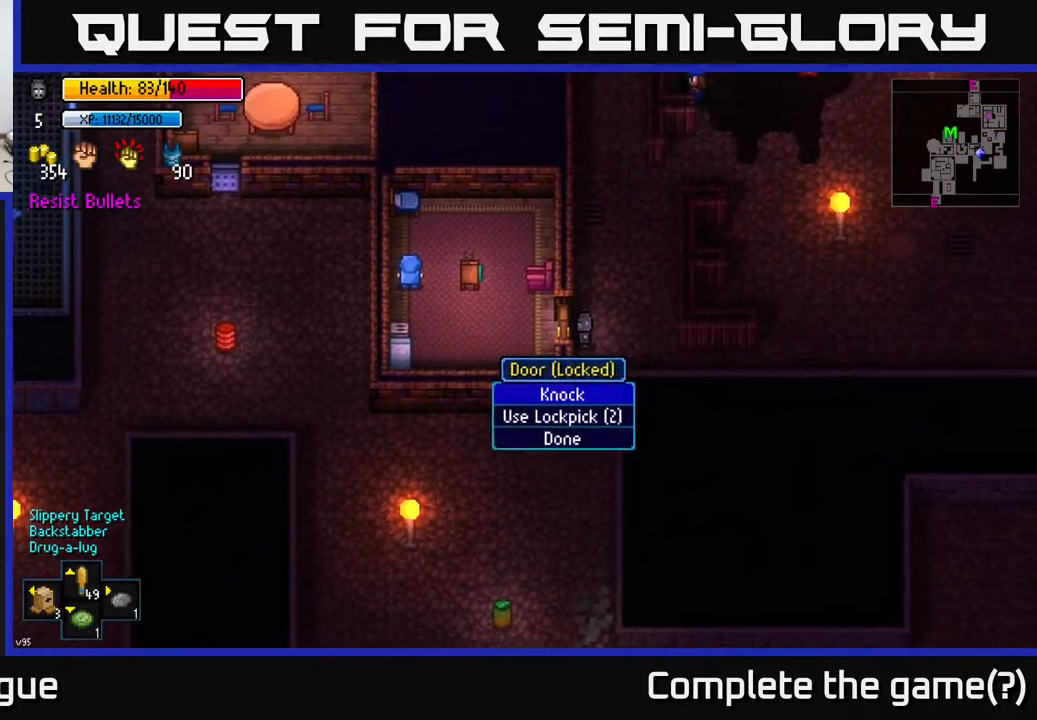
{"buttons": [], "left_stick": "center", "right_stick": "center", "events": []}
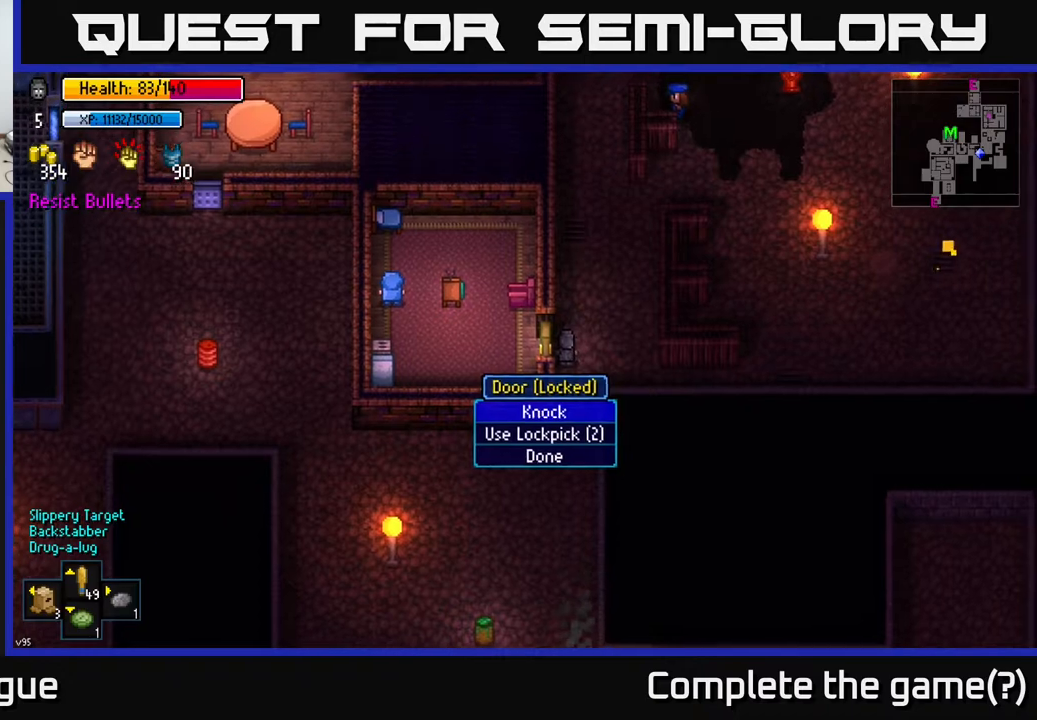
{"buttons": [], "left_stick": "left", "right_stick": "up-right", "events": [[83, "A", "down"], [133, "A", "up"], [283, "left_stick", "down"], [500, "left_stick", "left"], [500, "right_stick", "up-right"]]}
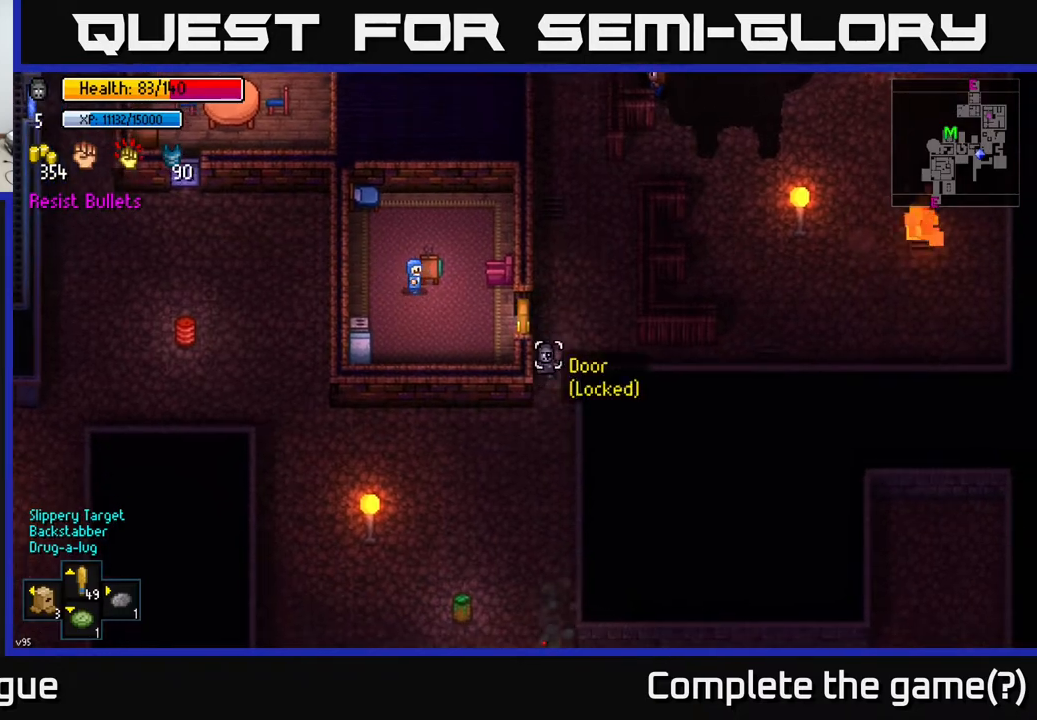
{"buttons": [], "left_stick": "center", "right_stick": "up-right", "events": [[200, "left_stick", "center"]]}
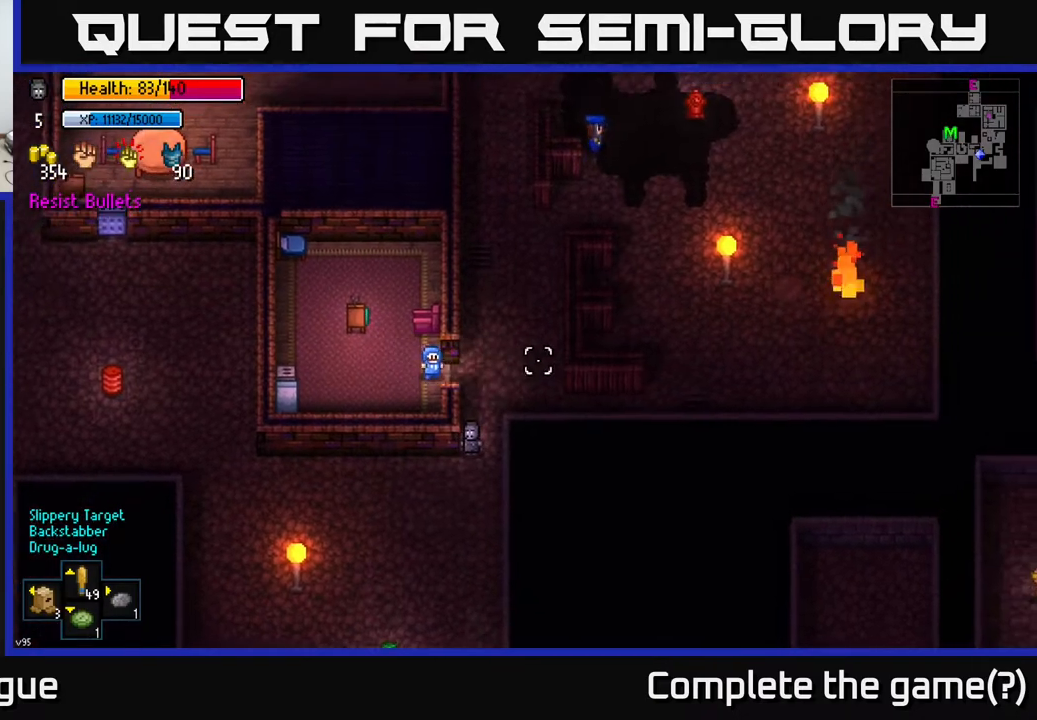
{"buttons": [], "left_stick": "center", "right_stick": "up-right", "events": [[283, "DPAD_UP", "down"], [400, "DPAD_UP", "up"]]}
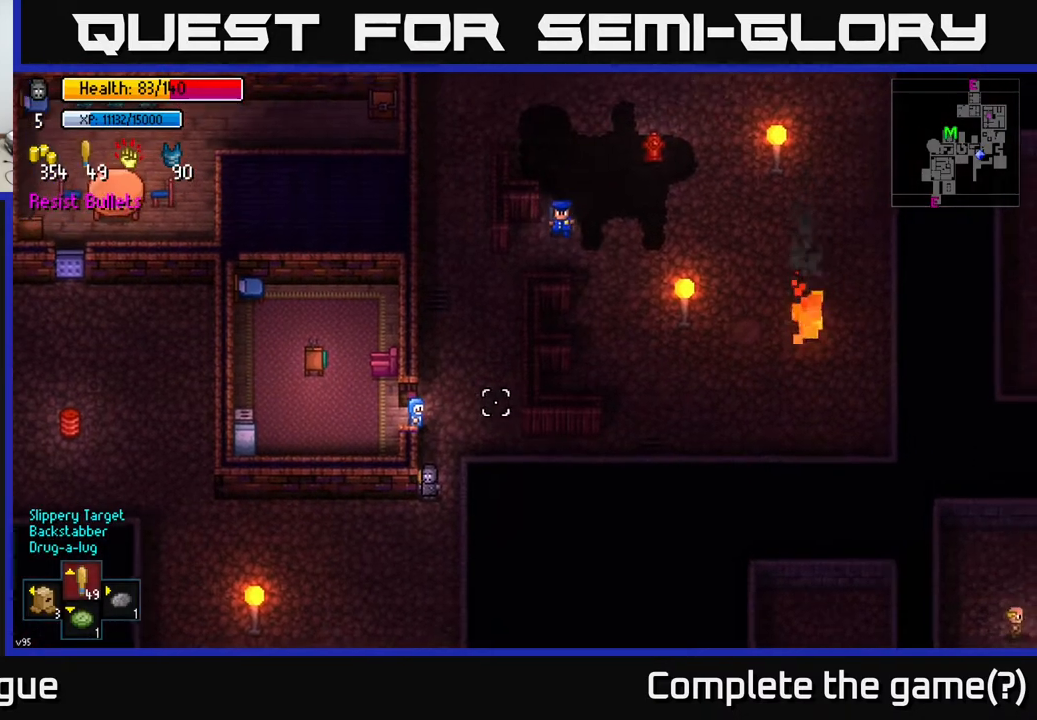
{"buttons": [], "left_stick": "center", "right_stick": "up-right", "events": [[367, "left_stick", "up"], [467, "left_stick", "center"]]}
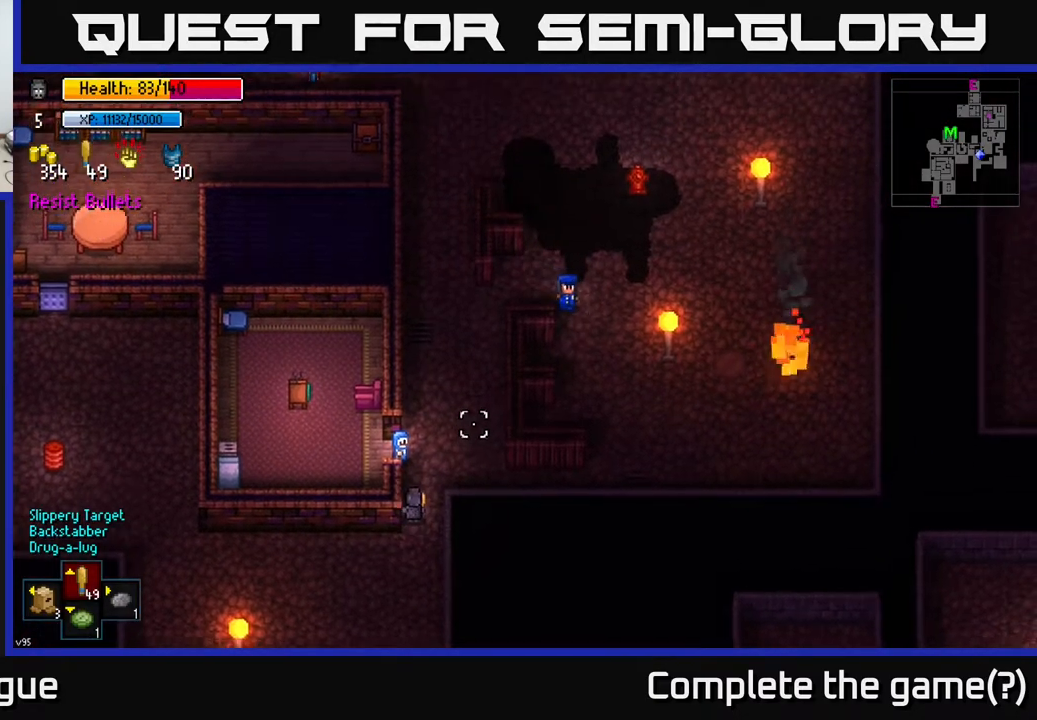
{"buttons": [], "left_stick": "center", "right_stick": "up", "events": [[283, "left_stick", "up"], [367, "left_stick", "center"], [417, "right_stick", "up"]]}
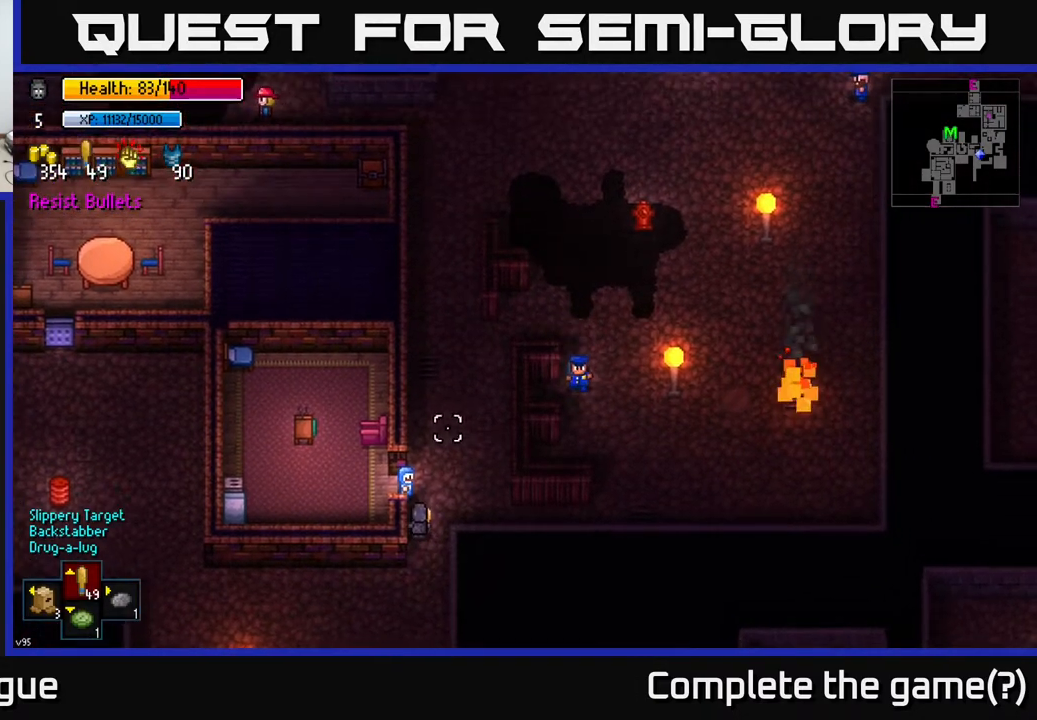
{"buttons": [], "left_stick": "center", "right_stick": "up-left", "events": [[317, "right_stick", "up-left"]]}
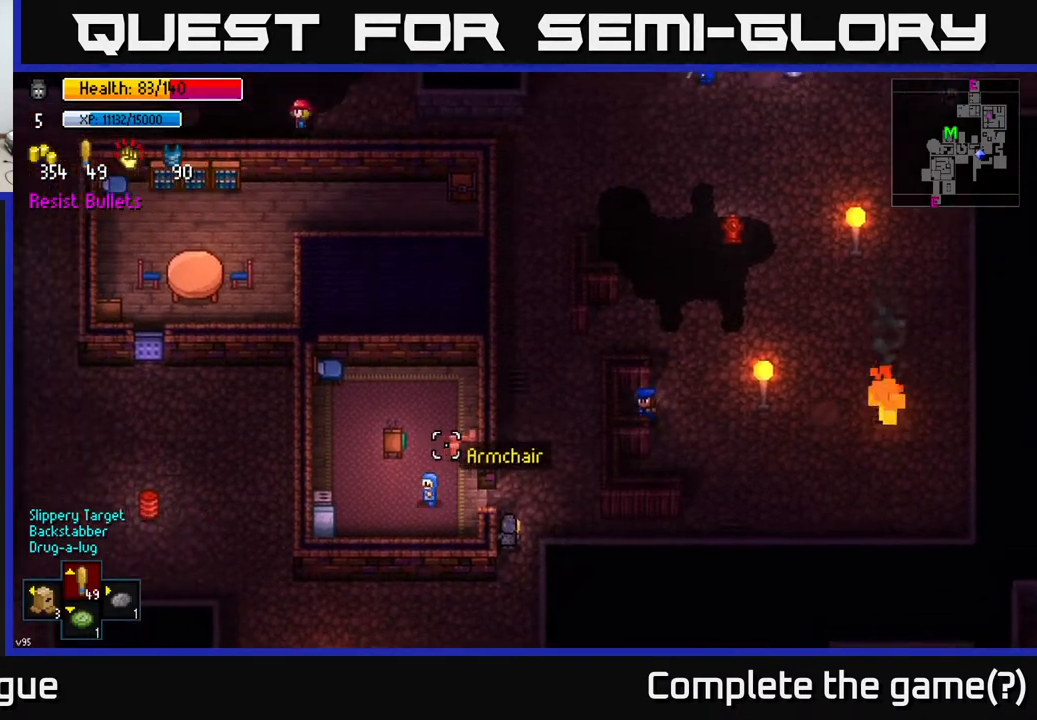
{"buttons": [], "left_stick": "center", "right_stick": "up-left", "events": [[33, "left_stick", "up-left"], [200, "left_stick", "left"], [417, "left_stick", "center"]]}
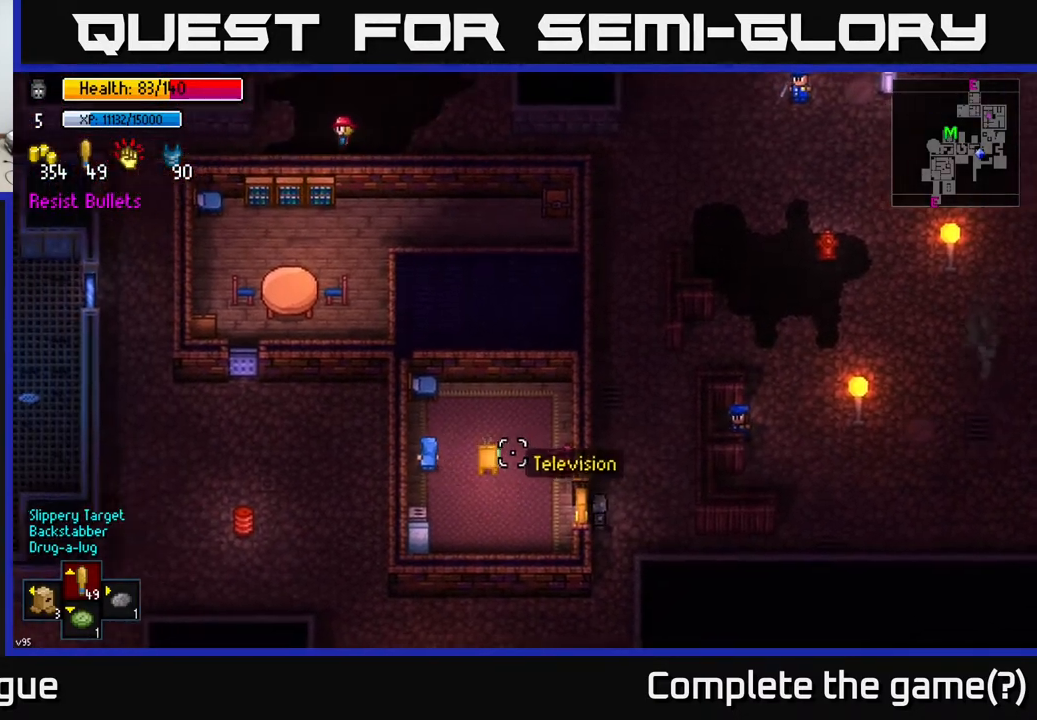
{"buttons": [], "left_stick": "center", "right_stick": "center", "events": [[117, "right_stick", "center"], [200, "A", "down"], [300, "A", "up"]]}
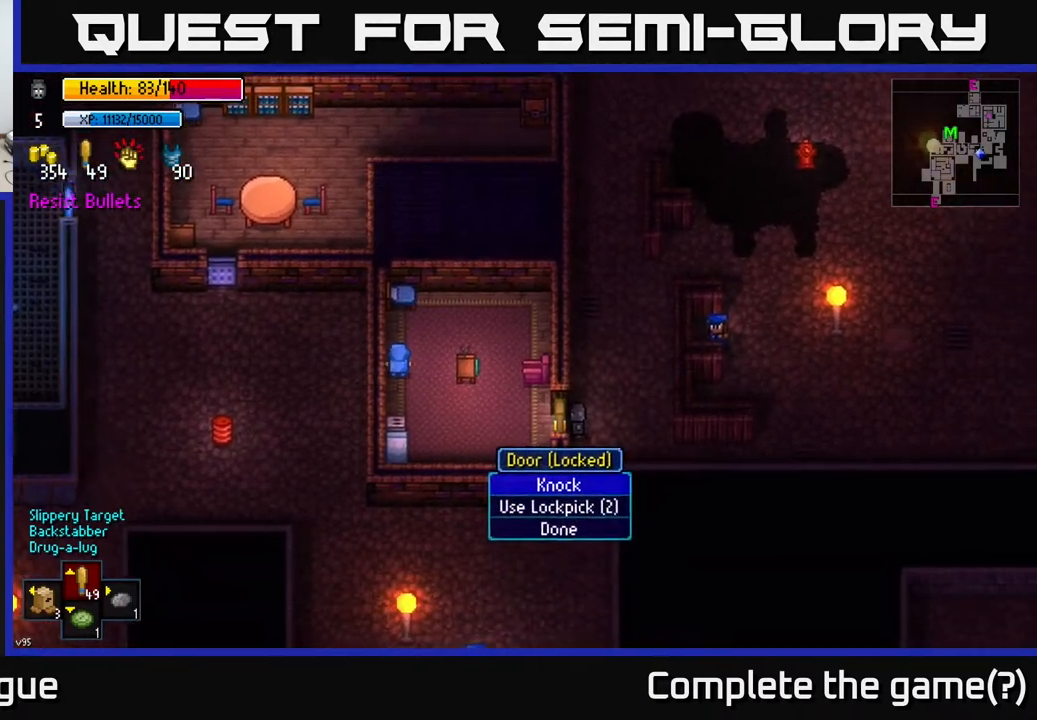
{"buttons": [], "left_stick": "down", "right_stick": "center", "events": [[283, "A", "down"], [333, "A", "up"], [450, "left_stick", "down"]]}
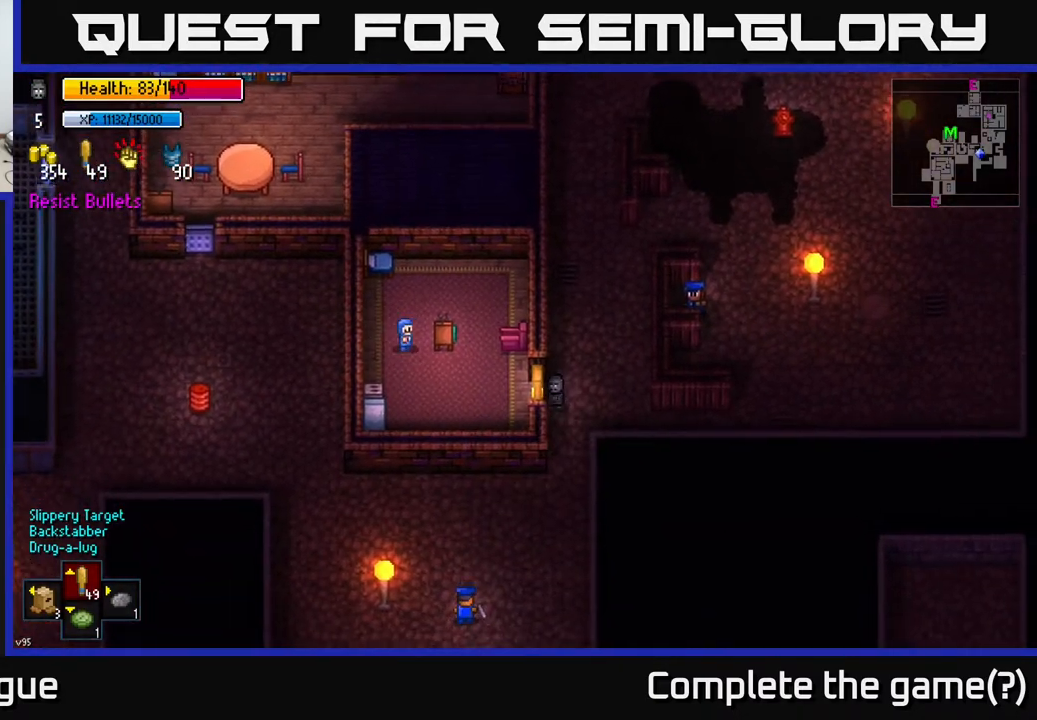
{"buttons": [], "left_stick": "center", "right_stick": "up", "events": [[133, "right_stick", "up"], [267, "left_stick", "center"], [317, "left_stick", "up-left"], [433, "left_stick", "center"]]}
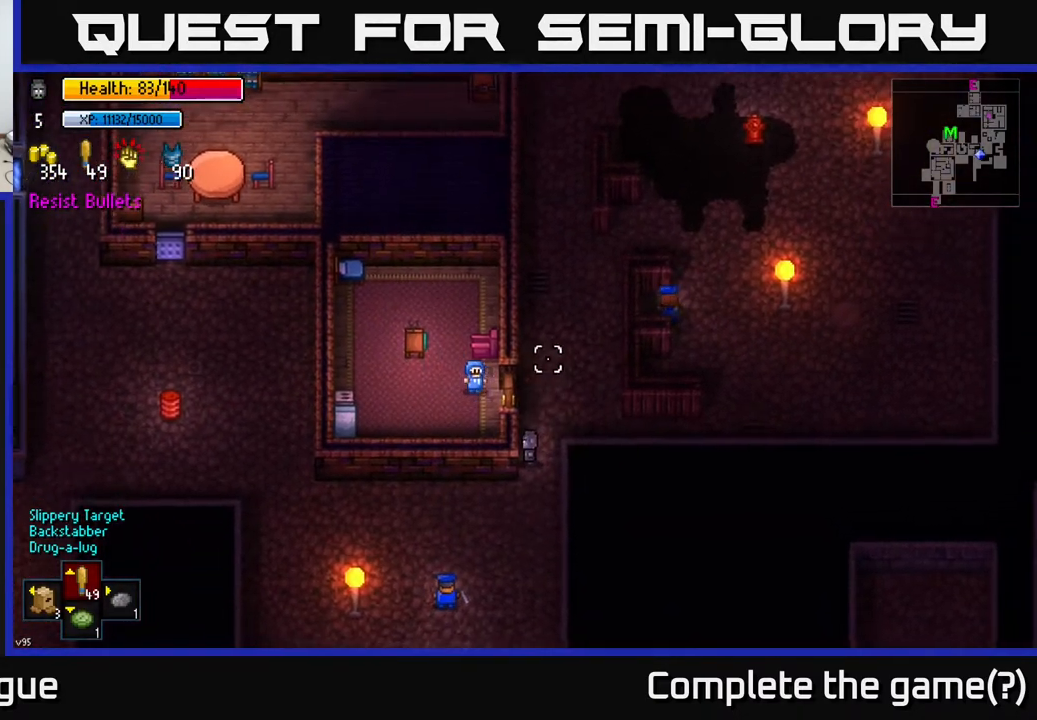
{"buttons": [], "left_stick": "center", "right_stick": "up", "events": []}
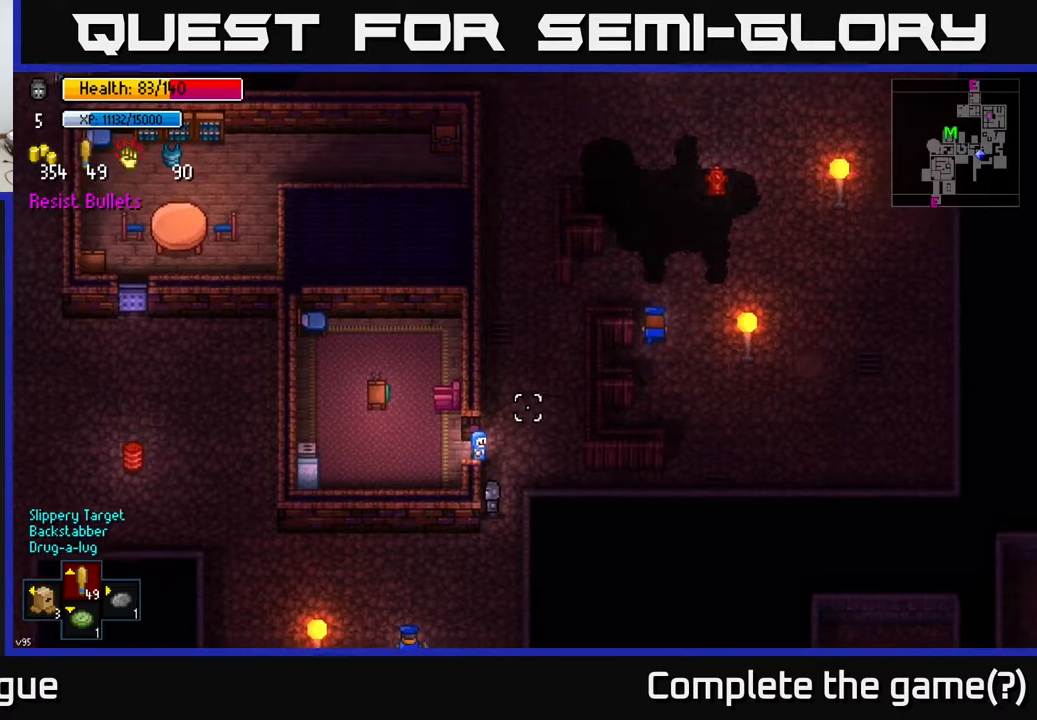
{"buttons": [], "left_stick": "up", "right_stick": "up", "events": [[500, "left_stick", "up"]]}
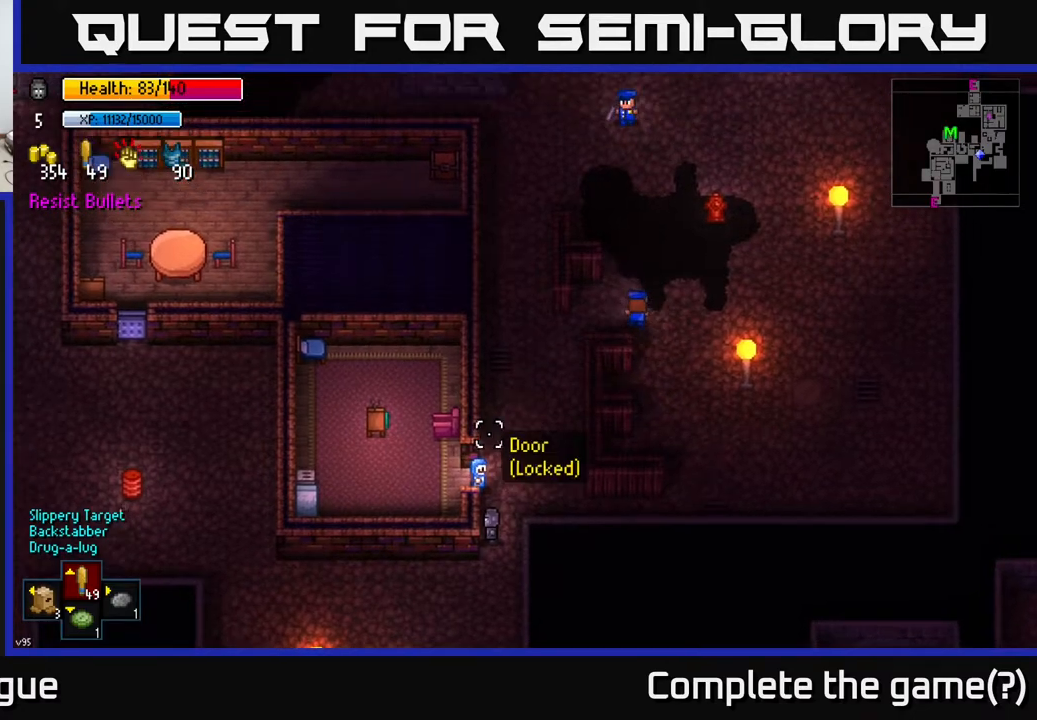
{"buttons": [], "left_stick": "center", "right_stick": "up", "events": [[100, "left_stick", "center"]]}
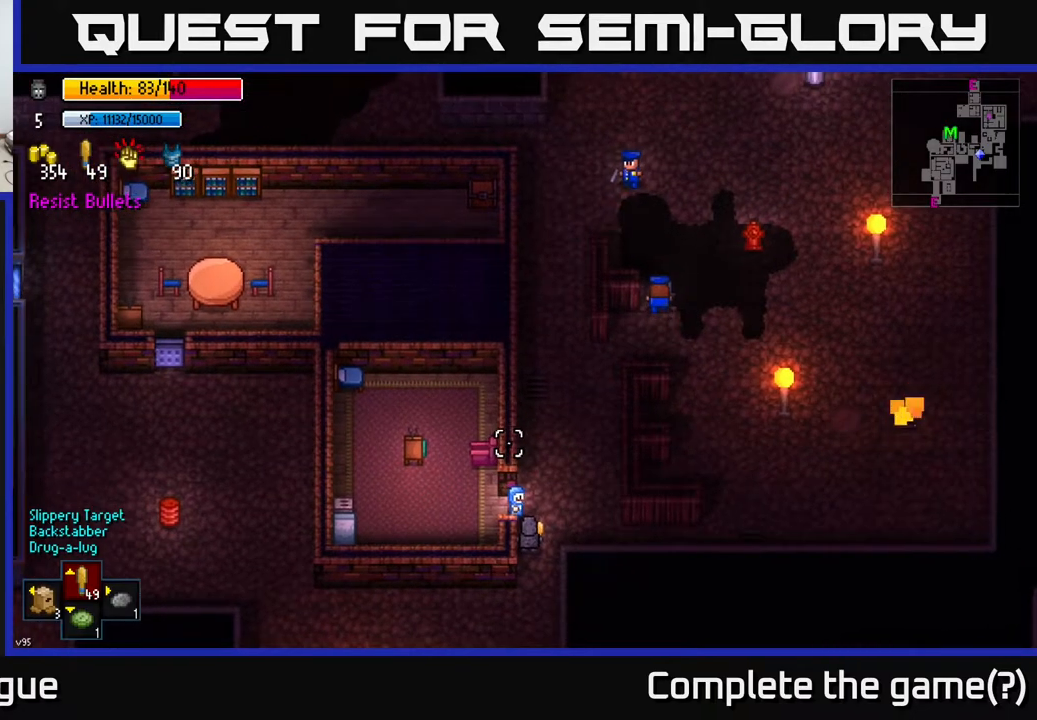
{"buttons": [], "left_stick": "up-left", "right_stick": "up", "events": [[333, "left_stick", "up-left"]]}
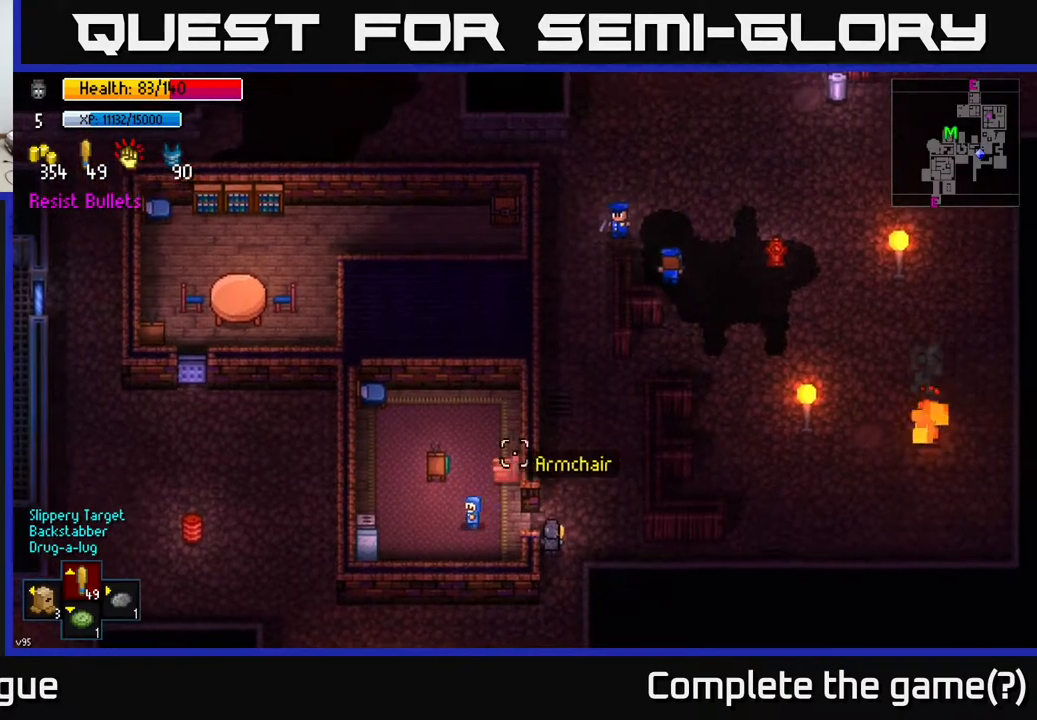
{"buttons": [], "left_stick": "left", "right_stick": "up-left", "events": [[33, "left_stick", "left"], [83, "right_stick", "left"], [333, "left_stick", "down-left"], [383, "right_stick", "up-left"], [500, "left_stick", "left"]]}
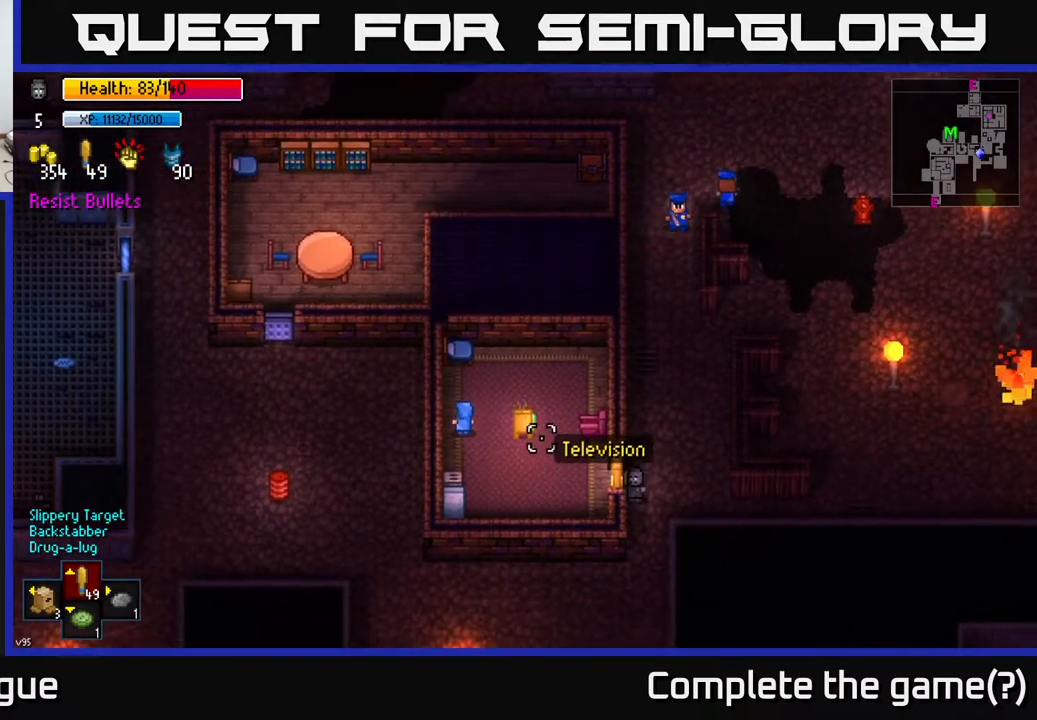
{"buttons": [], "left_stick": "center", "right_stick": "center", "events": [[267, "right_stick", "center"], [300, "left_stick", "center"], [383, "A", "down"], [450, "A", "up"]]}
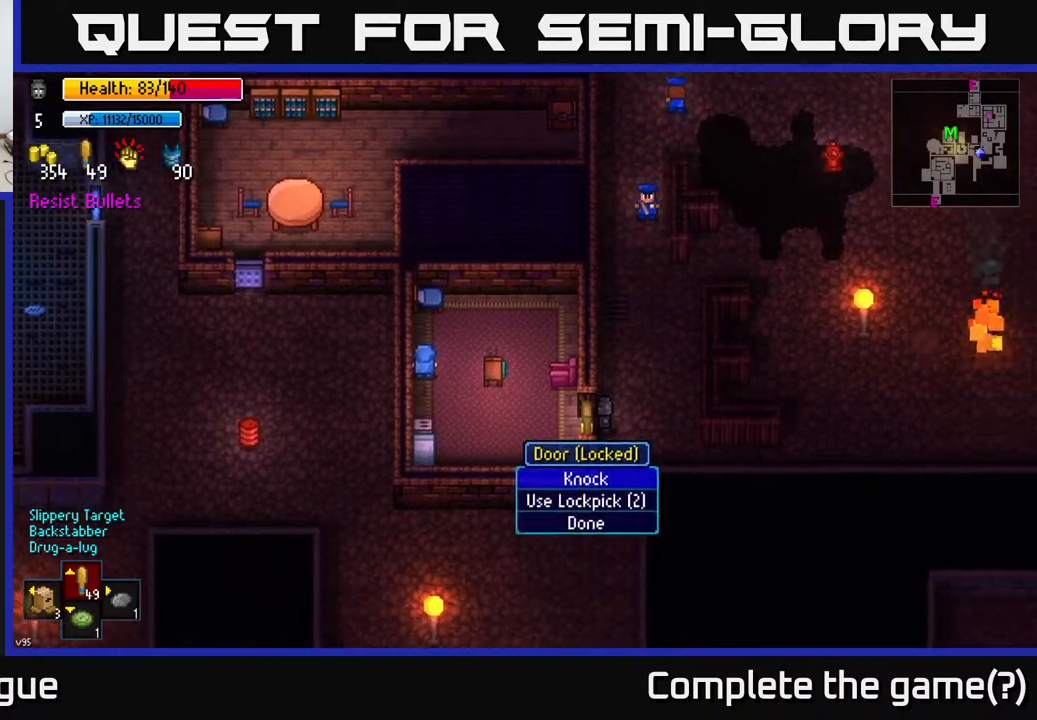
{"buttons": [], "left_stick": "center", "right_stick": "center", "events": [[433, "A", "down"], [500, "A", "up"]]}
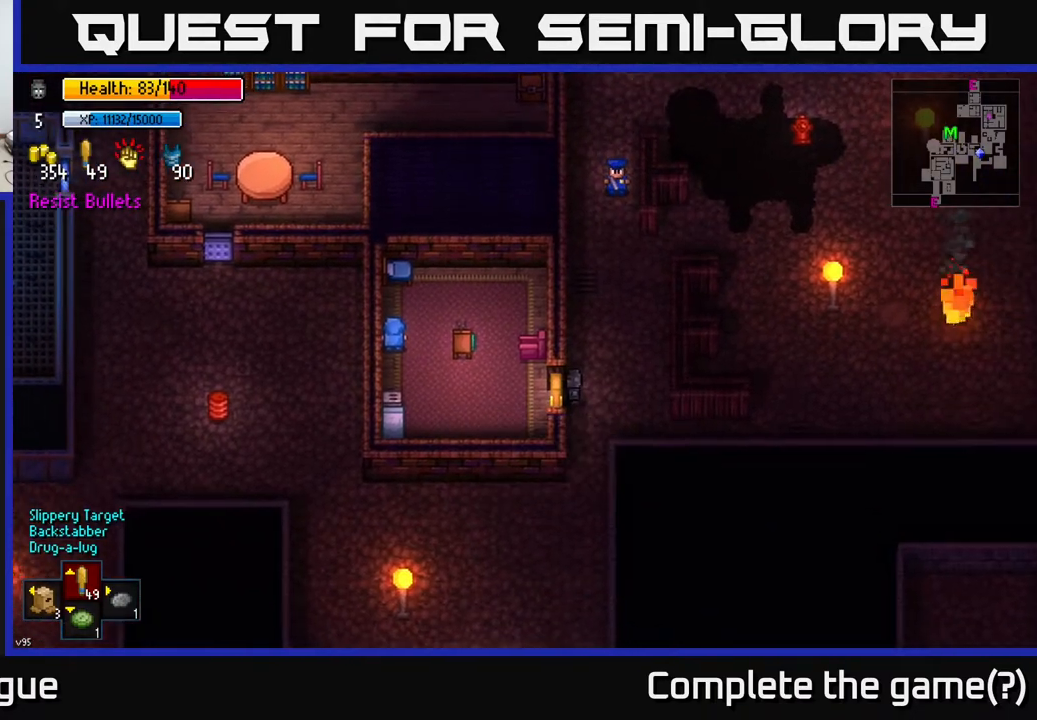
{"buttons": [], "left_stick": "center", "right_stick": "up", "events": [[50, "left_stick", "down"], [283, "right_stick", "up"], [317, "left_stick", "center"]]}
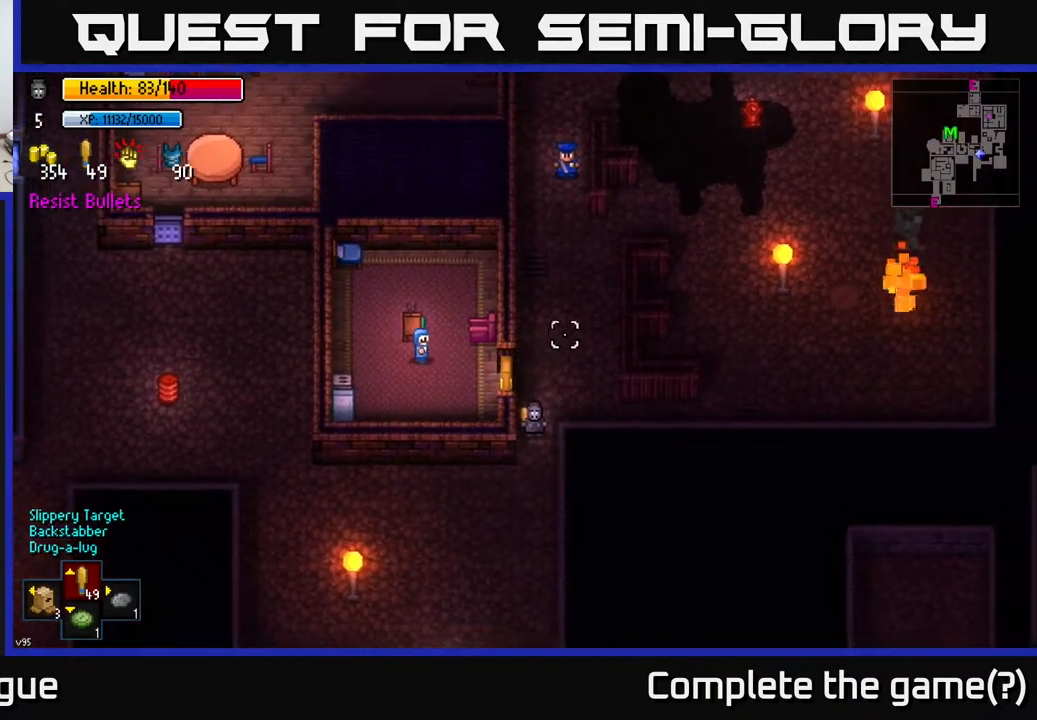
{"buttons": [], "left_stick": "center", "right_stick": "up", "events": [[67, "left_stick", "left"], [200, "left_stick", "center"]]}